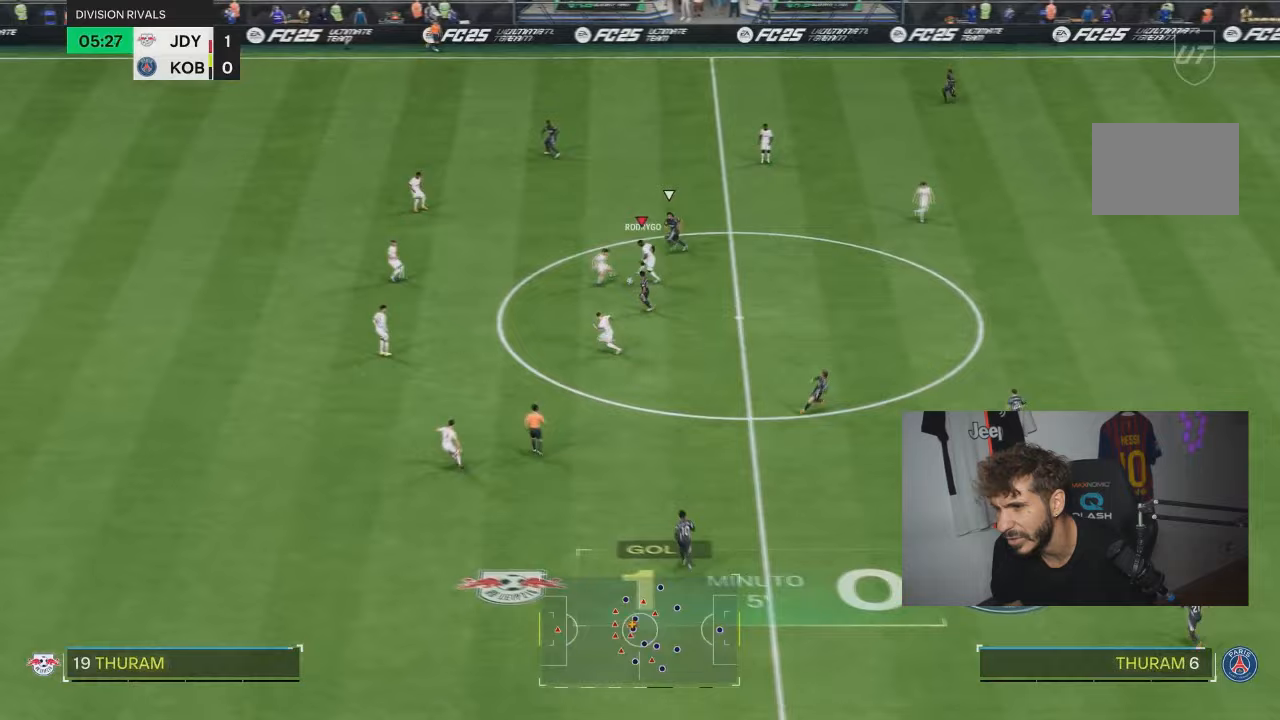
Gameplay with a controller (PlayStation layout); each line is a JSON object with the inputs held at the frame after it (dt_ms = milliseconds from this image to that frame). "events" lists button and stick changes between this image and that frame as [ms after this image, input, new state], when the widget could be followed in between. Not read: L3 R3.
{"dt_ms": 367, "buttons": [], "left_stick": "left", "right_stick": "center", "events": [[133, "left_stick", "up-left"], [133, "right_stick", "center"], [334, "R2", "up"], [367, "left_stick", "left"]]}
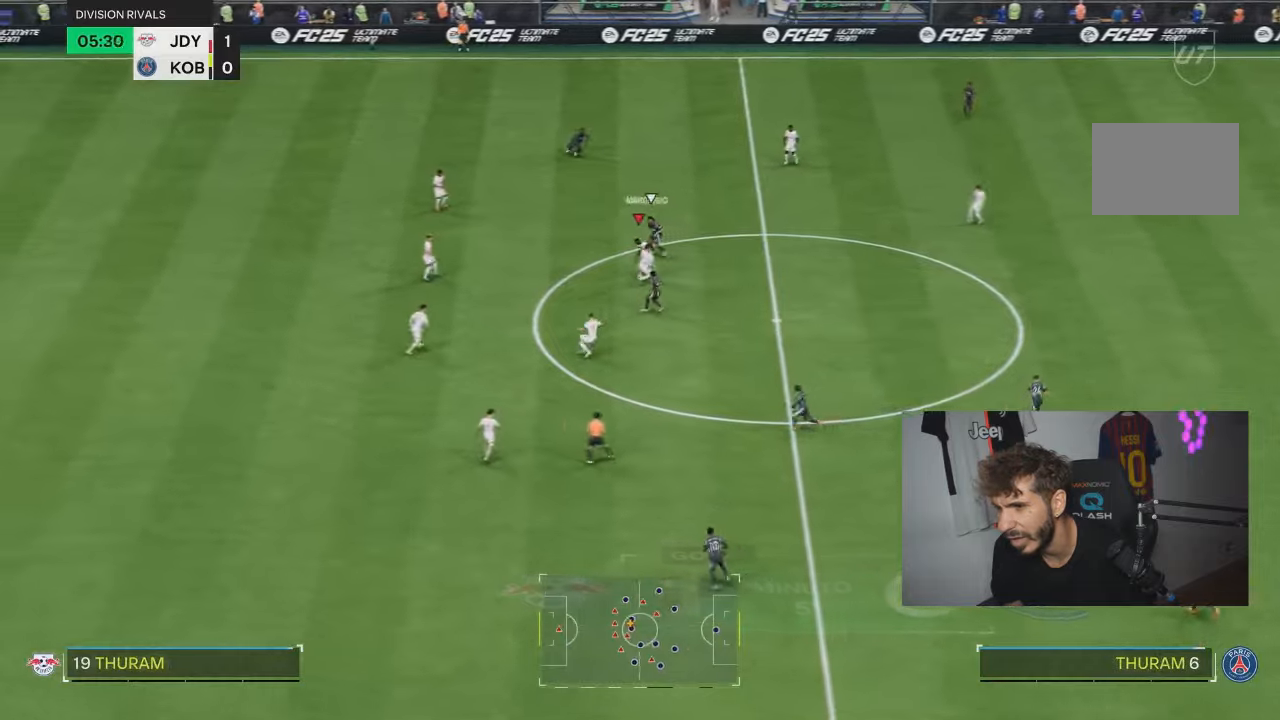
{"dt_ms": 501, "buttons": [], "left_stick": "left", "right_stick": "center", "events": [[33, "CROSS", "down"], [134, "CROSS", "up"]]}
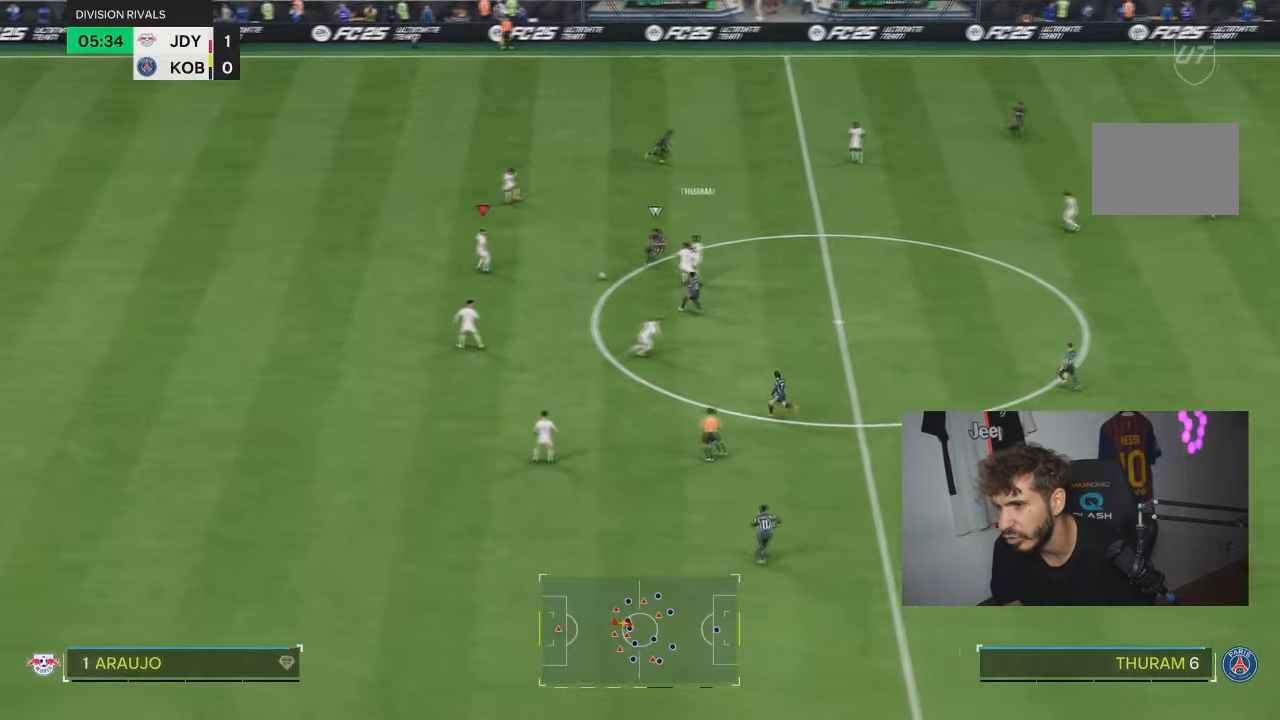
{"dt_ms": 500, "buttons": [], "left_stick": "up", "right_stick": "center", "events": [[300, "left_stick", "up"]]}
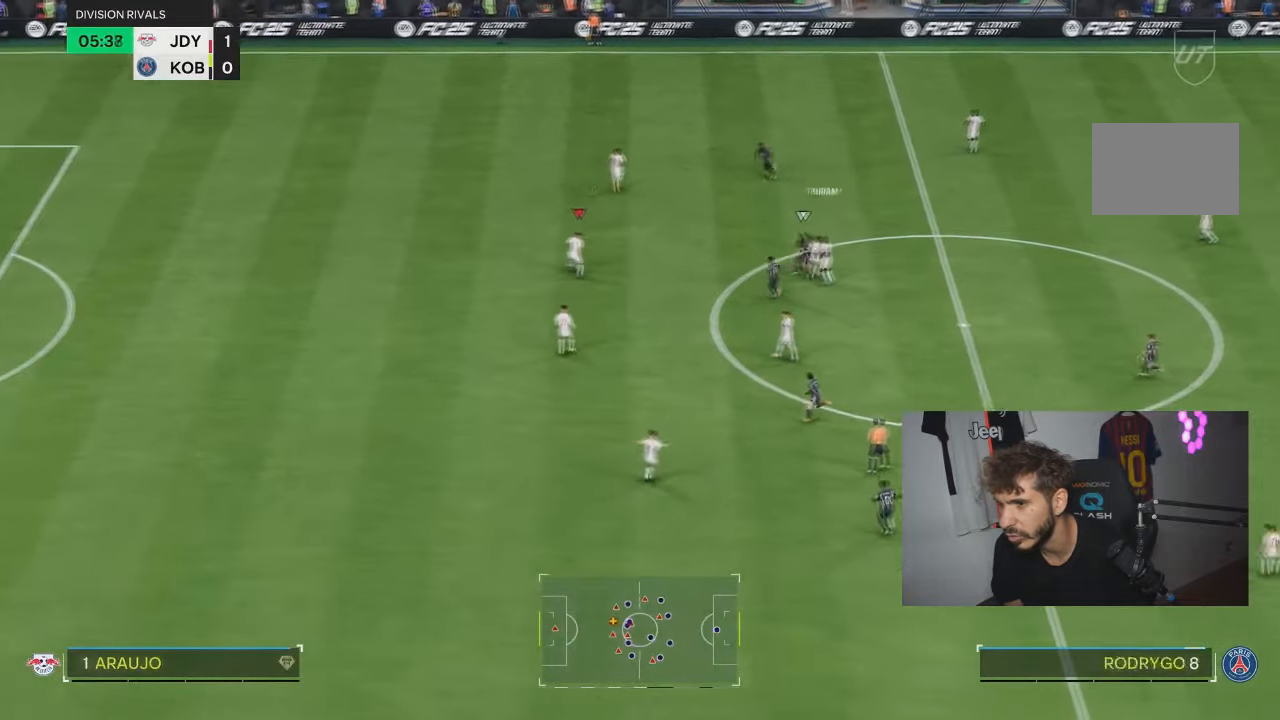
{"dt_ms": 501, "buttons": [], "left_stick": "up", "right_stick": "center", "events": []}
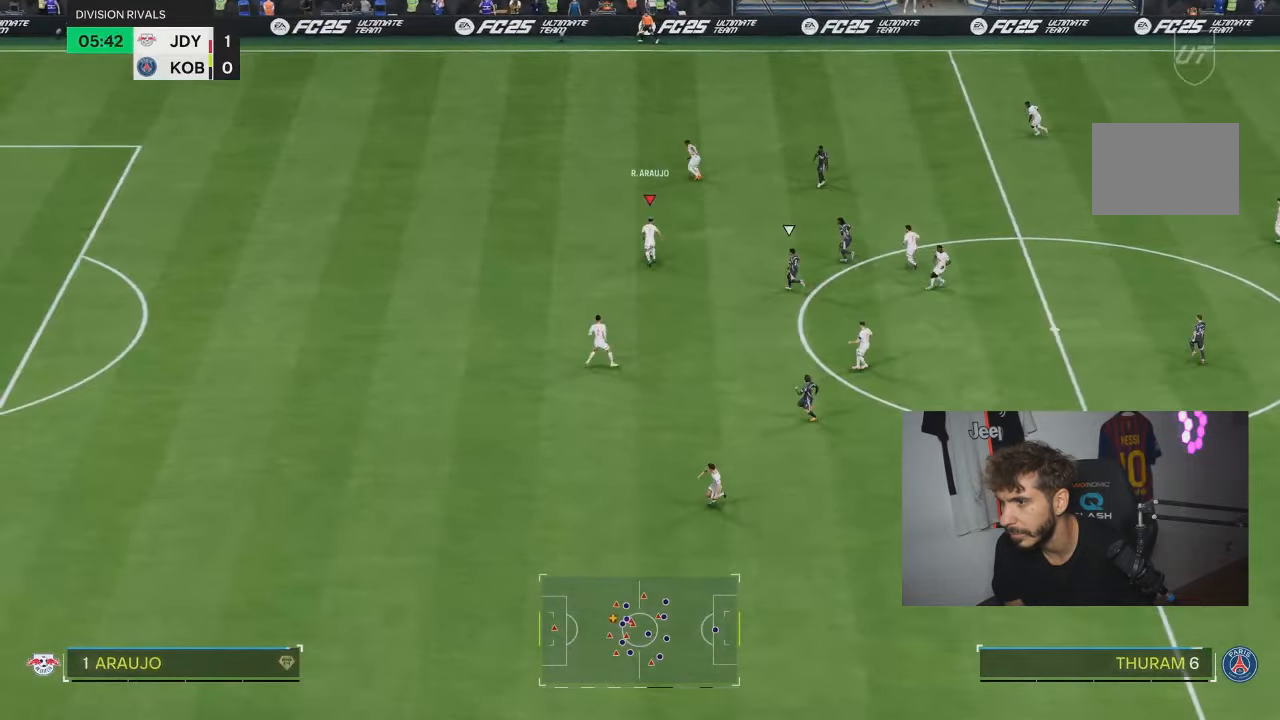
{"dt_ms": 500, "buttons": [], "left_stick": "up", "right_stick": "center", "events": []}
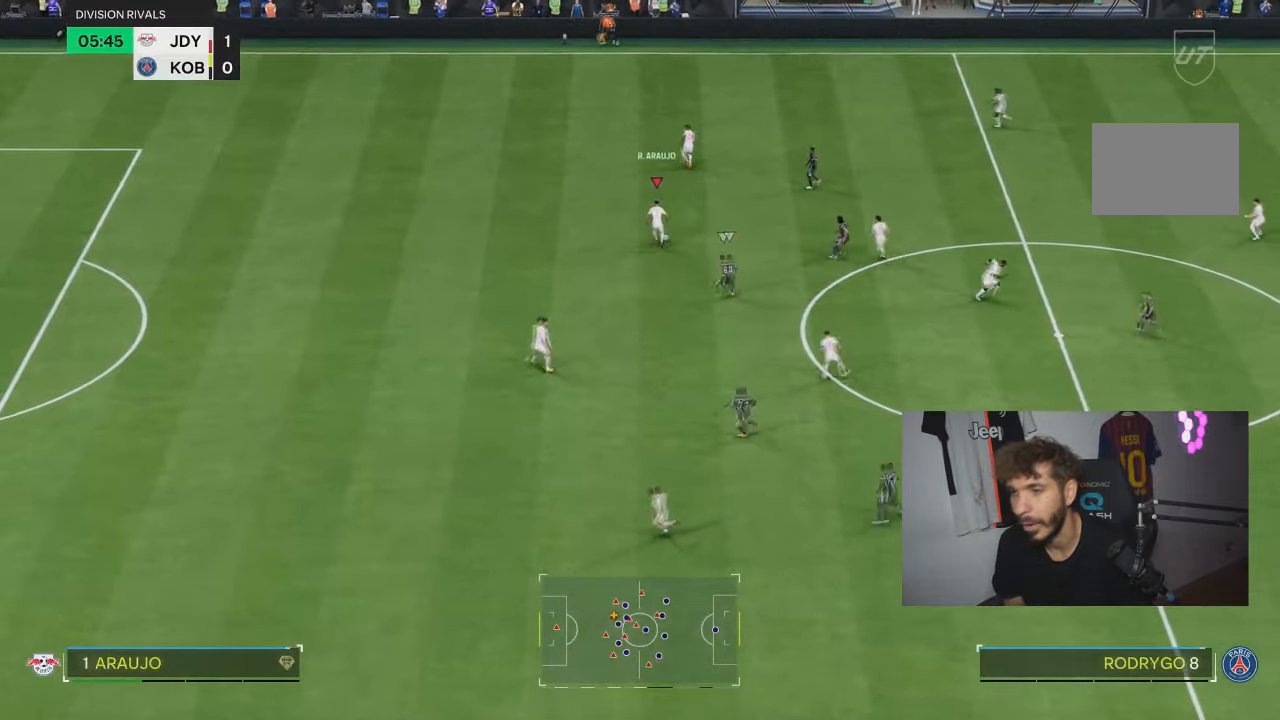
{"dt_ms": 501, "buttons": [], "left_stick": "up-right", "right_stick": "center", "events": [[67, "left_stick", "up-right"]]}
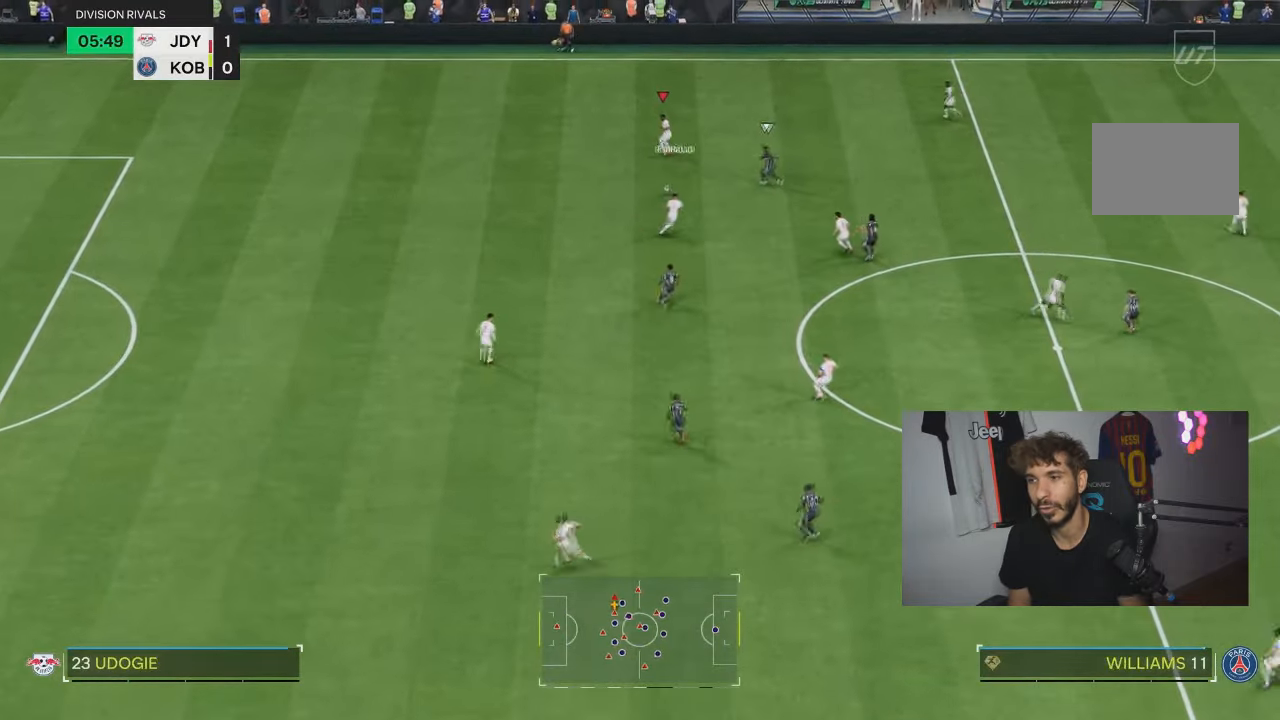
{"dt_ms": 500, "buttons": [], "left_stick": "up-right", "right_stick": "center", "events": []}